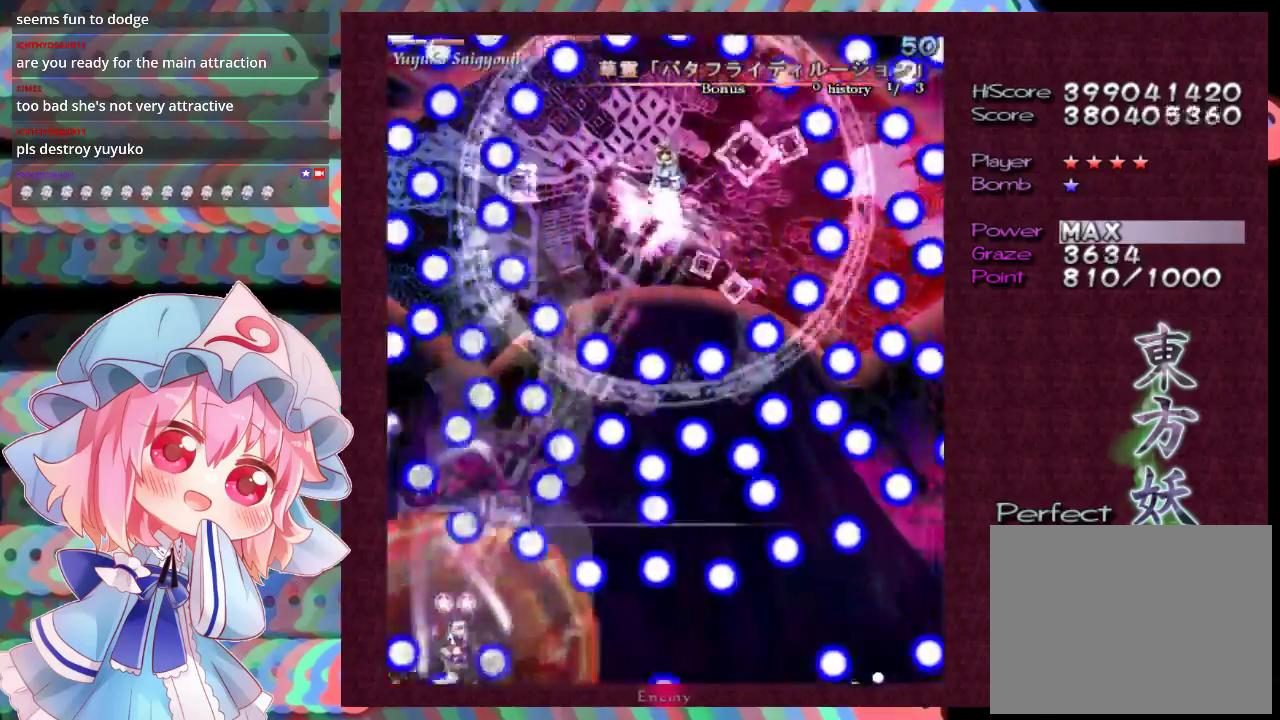
Gameplay with a controller (Xbox layout); each line is a JSON object with the inputs held at the frame after it (dt_ms = milliseconds from this image to that frame). "events" lists button and stick changes between this image and that frame as [ms after this image, input, new state], when the widget could be followed in between. Not read: L3 R3 right_stick.
{"dt_ms": 200, "buttons": ["X"], "left_stick": "down-right", "events": [[133, "L1", "up"]]}
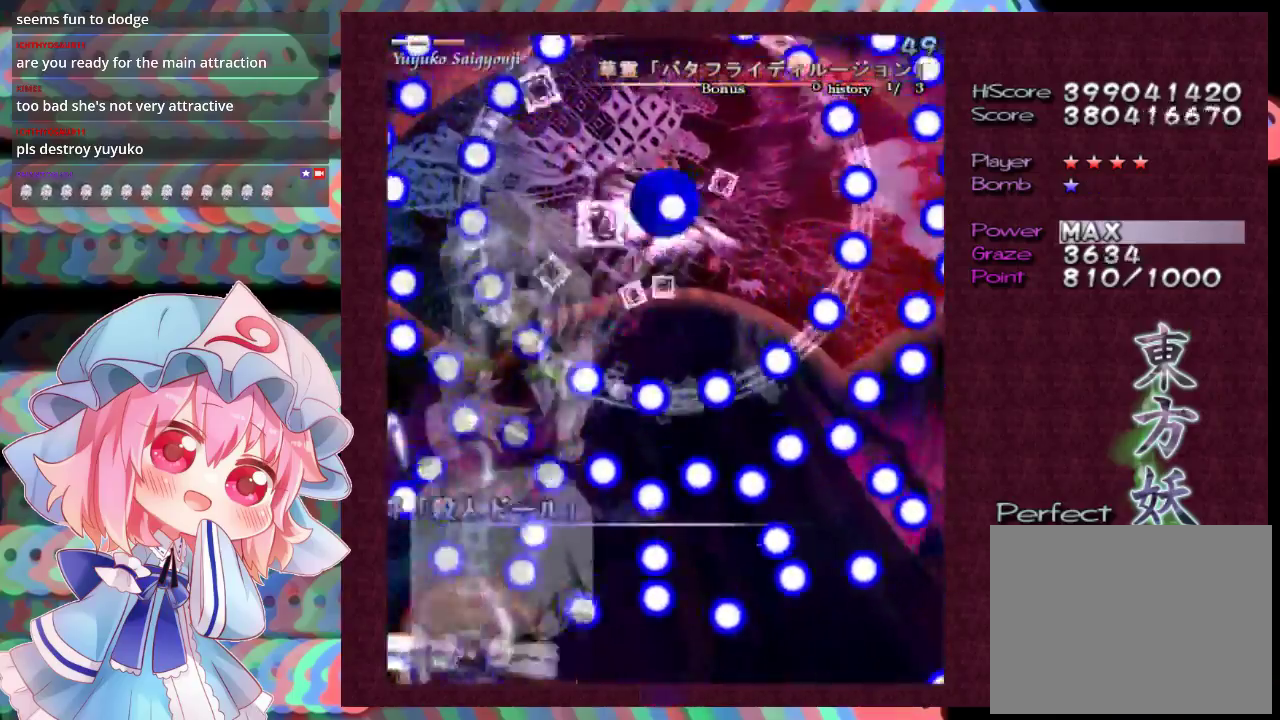
{"dt_ms": 800, "buttons": ["X", "L1"], "left_stick": "up-left", "events": [[67, "left_stick", "right"], [200, "L1", "down"], [200, "left_stick", "up-right"], [700, "left_stick", "up"], [800, "left_stick", "up-left"]]}
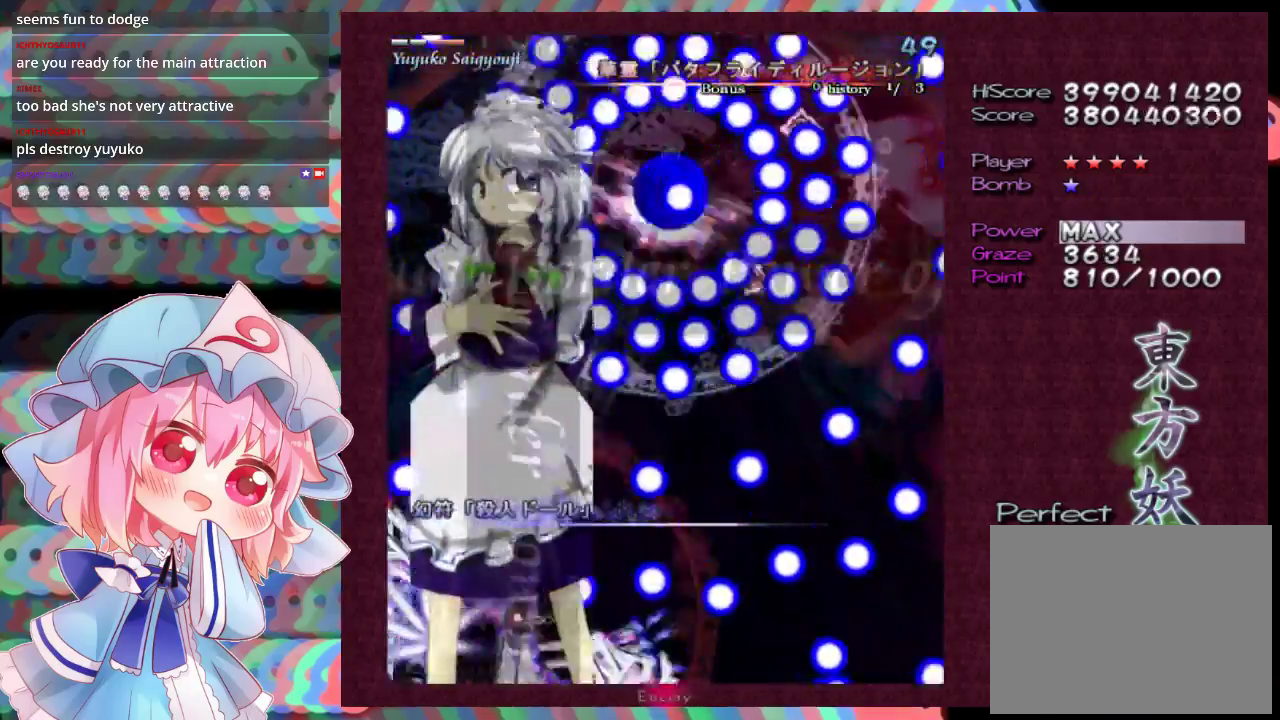
{"dt_ms": 300, "buttons": ["X", "L1"], "left_stick": "up-left", "events": []}
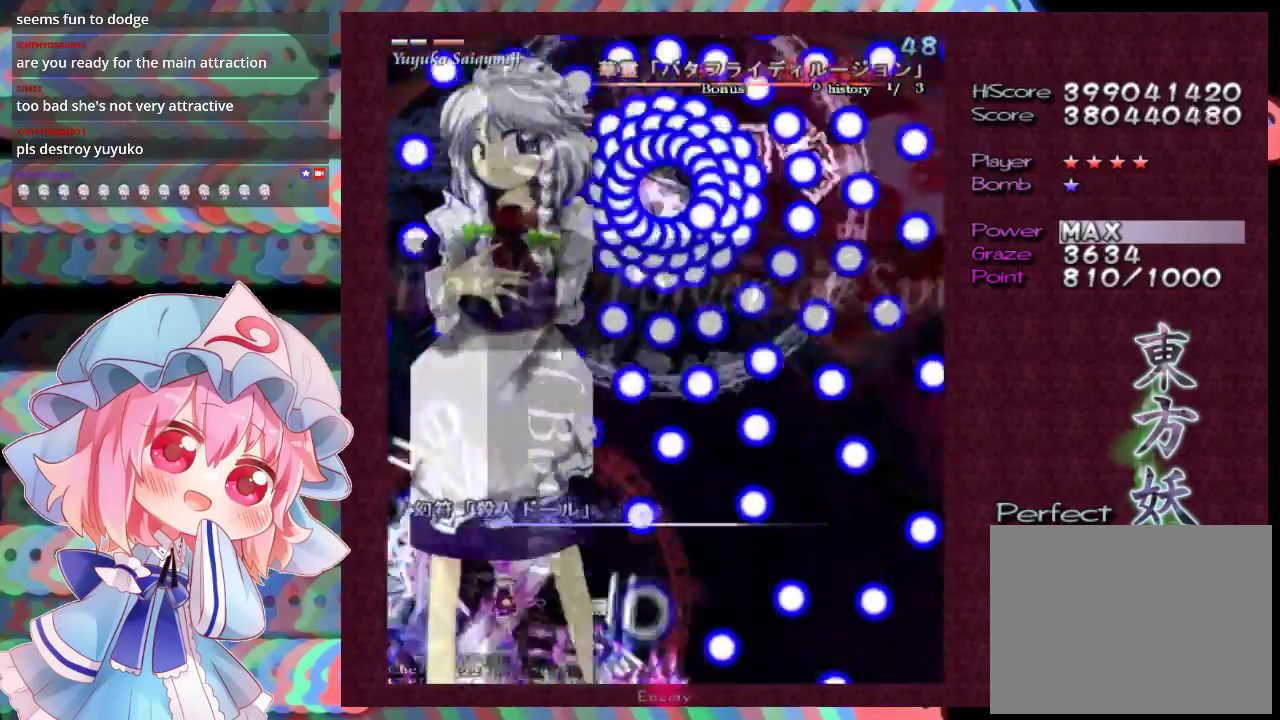
{"dt_ms": 500, "buttons": ["X", "L1"], "left_stick": "left", "events": [[500, "left_stick", "left"]]}
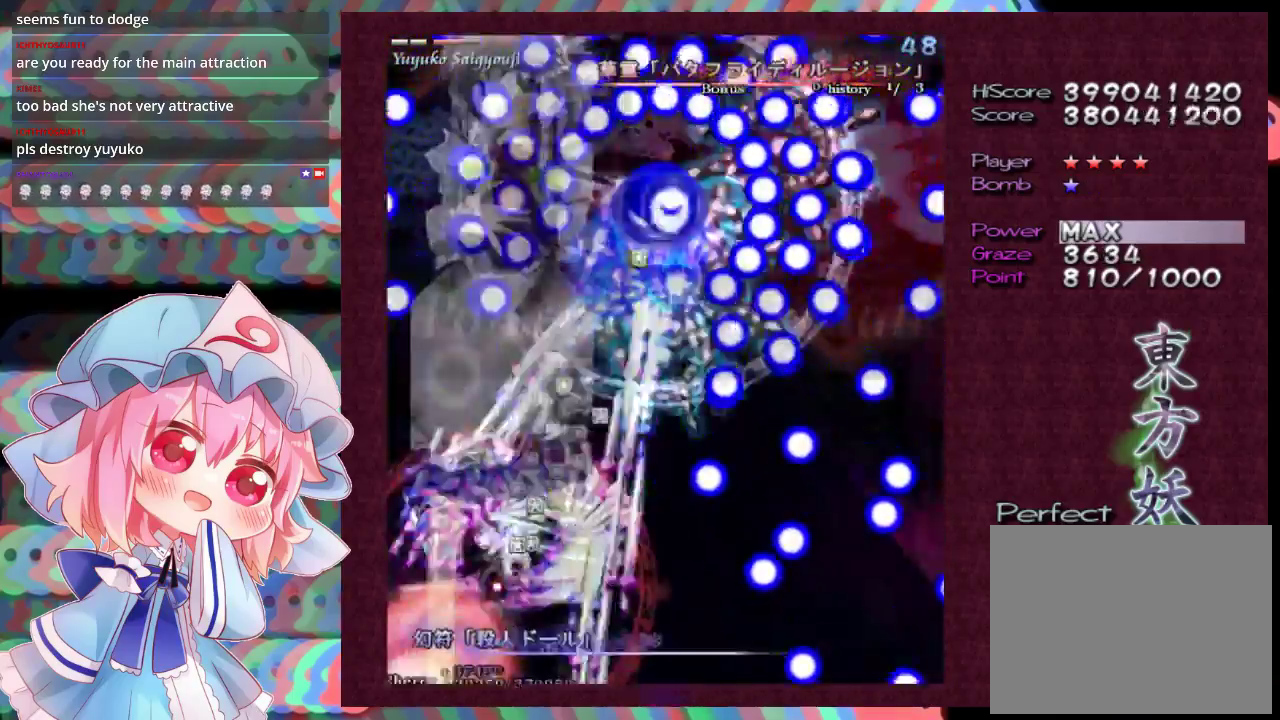
{"dt_ms": 500, "buttons": ["X", "L1"], "left_stick": "left", "events": []}
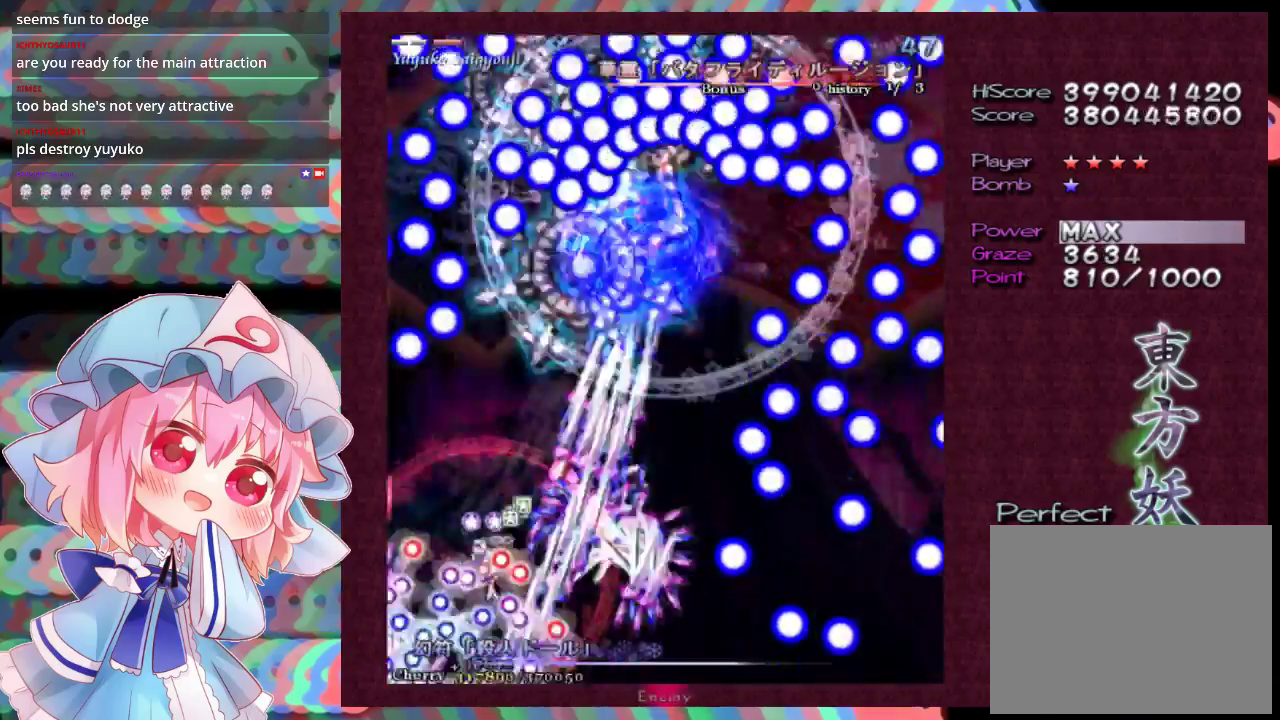
{"dt_ms": 500, "buttons": ["X", "L1"], "left_stick": "left", "events": [[100, "left_stick", "up-left"], [467, "left_stick", "left"]]}
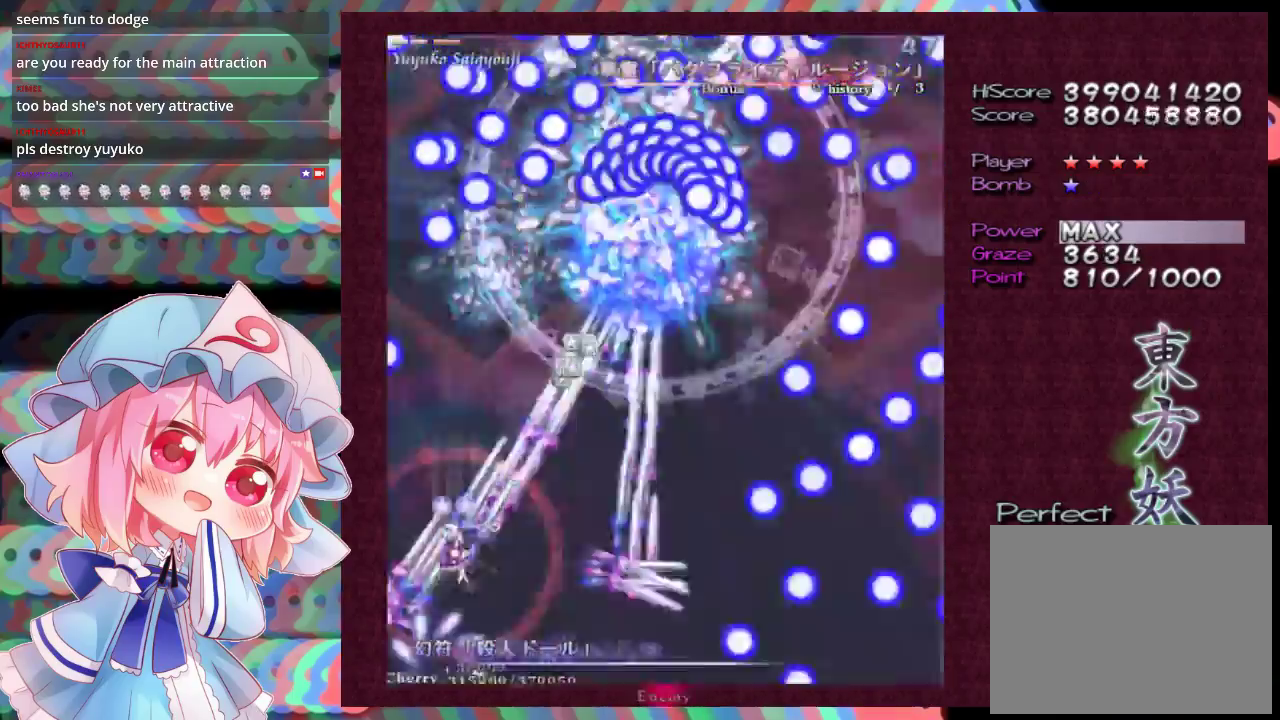
{"dt_ms": 700, "buttons": ["X", "L1"], "left_stick": "down", "events": [[667, "left_stick", "down"]]}
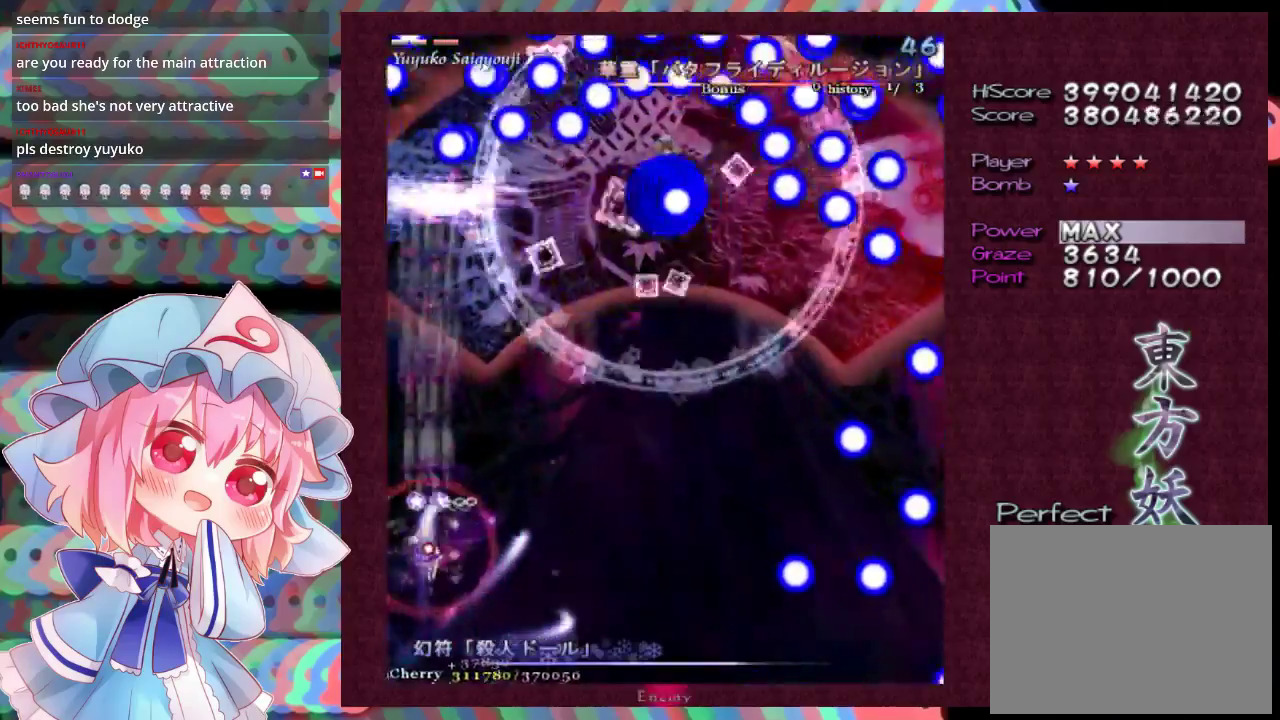
{"dt_ms": 400, "buttons": ["X"], "left_stick": "right", "events": [[67, "left_stick", "down-right"], [333, "L1", "up"], [333, "left_stick", "right"]]}
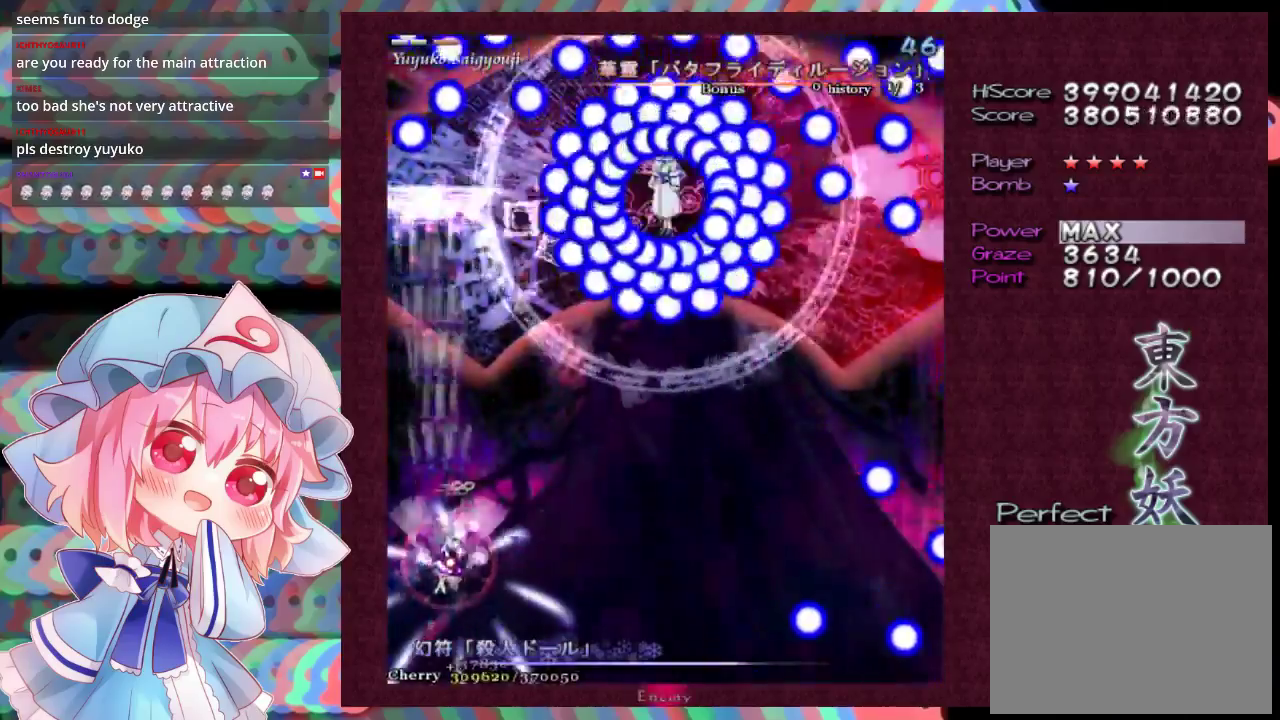
{"dt_ms": 400, "buttons": ["X"], "left_stick": "right", "events": []}
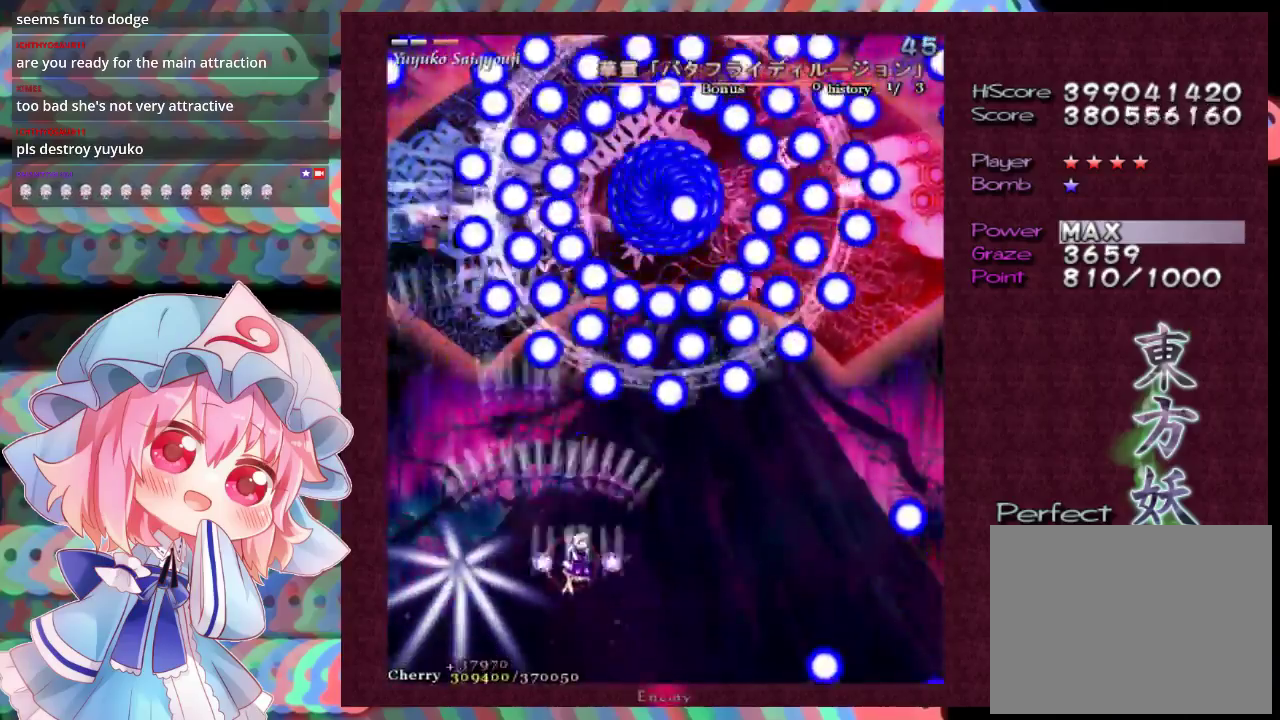
{"dt_ms": 300, "buttons": ["X", "L1"], "left_stick": "down", "events": [[233, "left_stick", "down"], [267, "L1", "down"]]}
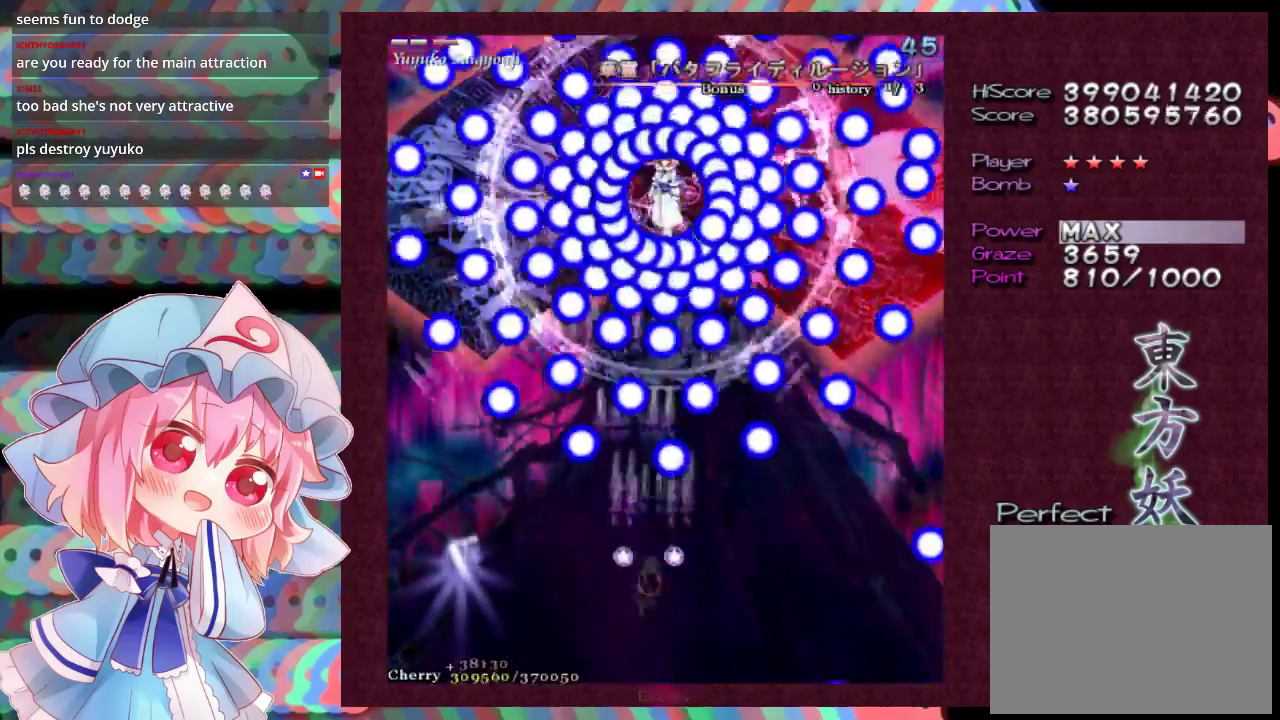
{"dt_ms": 800, "buttons": ["X", "L1"], "left_stick": "up", "events": [[233, "left_stick", "center"], [400, "left_stick", "down-left"], [500, "left_stick", "center"], [800, "left_stick", "up"]]}
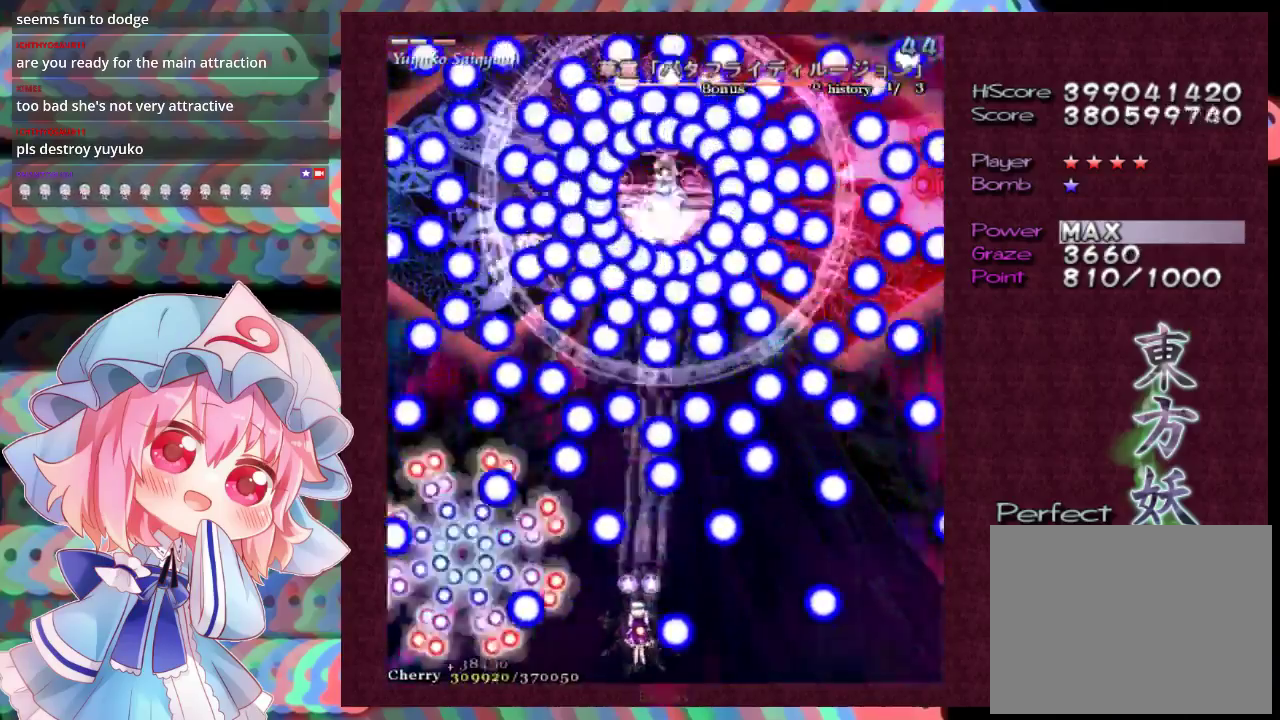
{"dt_ms": 300, "buttons": ["X", "L1"], "left_stick": "down-right", "events": [[100, "left_stick", "up-right"], [200, "left_stick", "right"], [300, "left_stick", "down-right"]]}
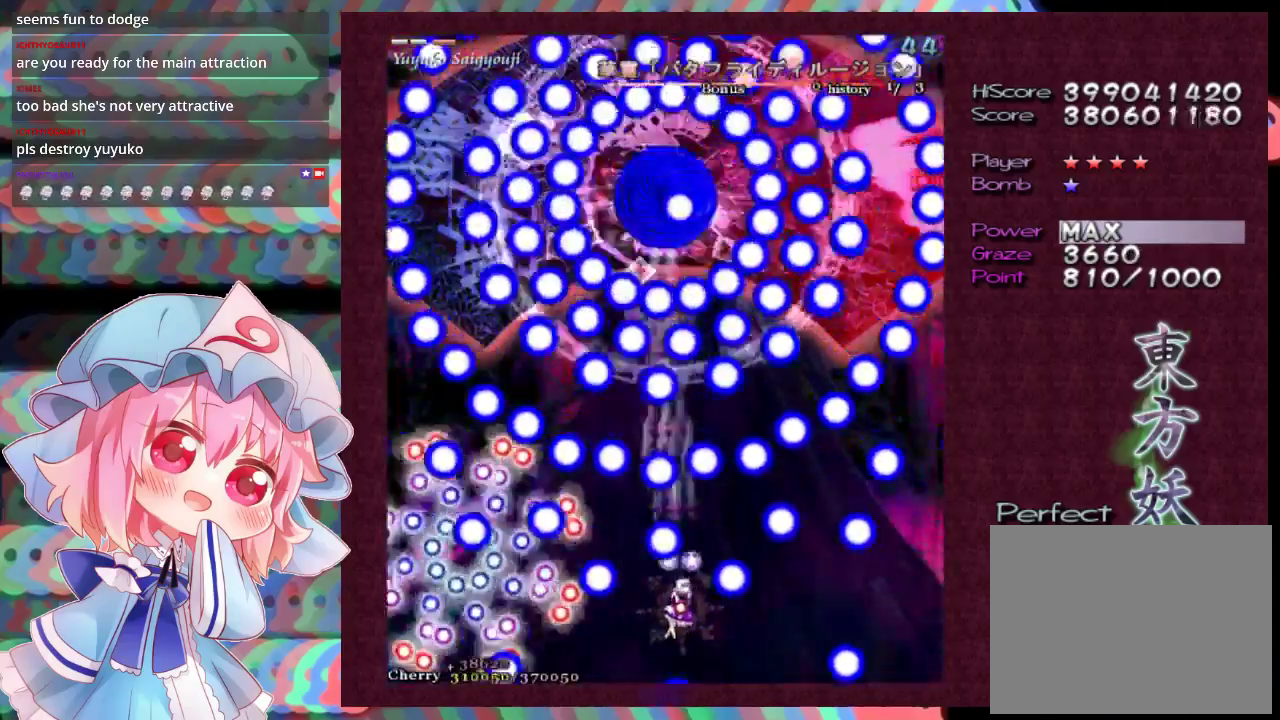
{"dt_ms": 300, "buttons": ["X", "L1"], "left_stick": "up", "events": [[100, "left_stick", "down"], [200, "left_stick", "center"], [300, "left_stick", "up"]]}
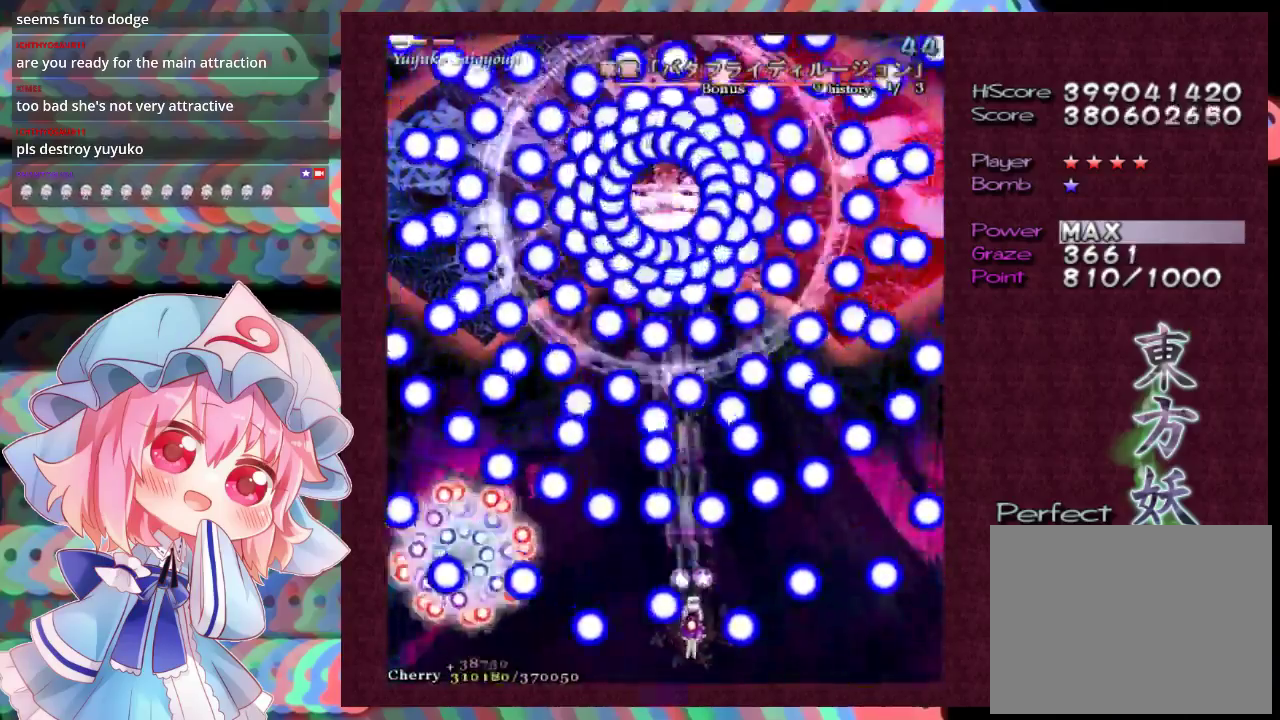
{"dt_ms": 300, "buttons": ["X"], "left_stick": "down-right", "events": [[167, "left_stick", "down-right"], [233, "L1", "up"]]}
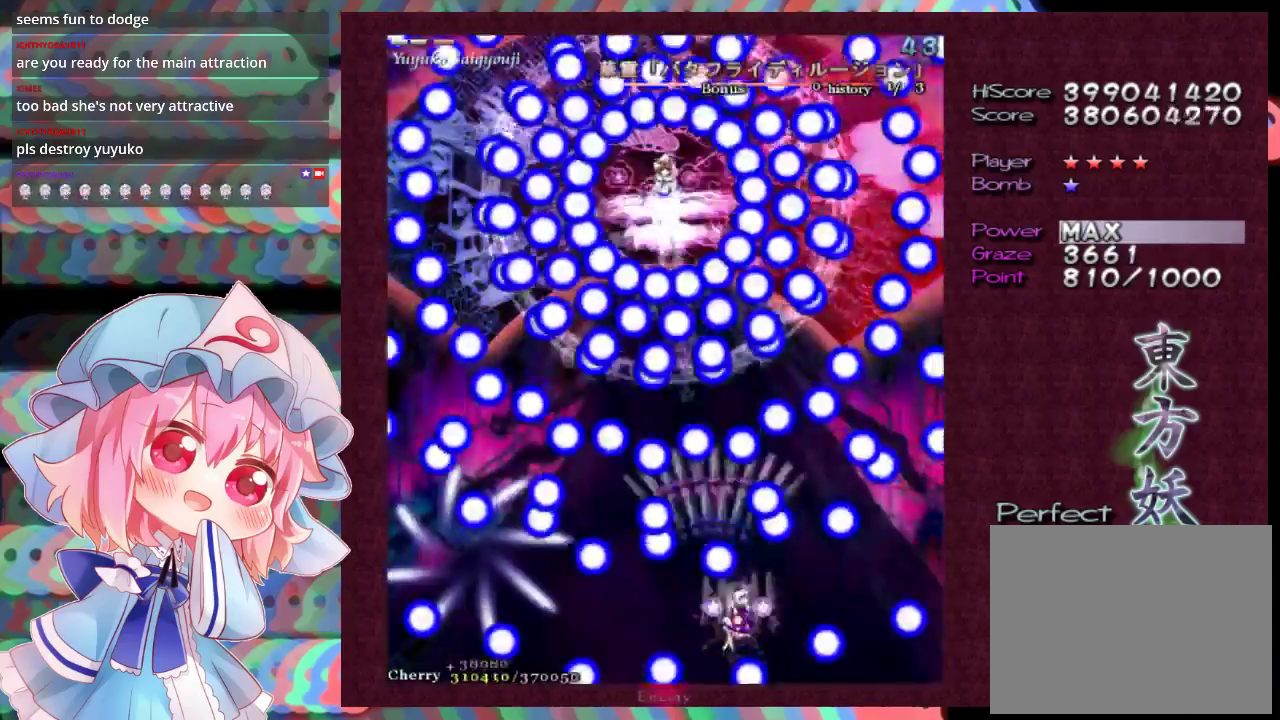
{"dt_ms": 200, "buttons": ["X", "L1"], "left_stick": "down-right", "events": [[33, "left_stick", "right"], [100, "left_stick", "down-right"], [200, "L1", "down"]]}
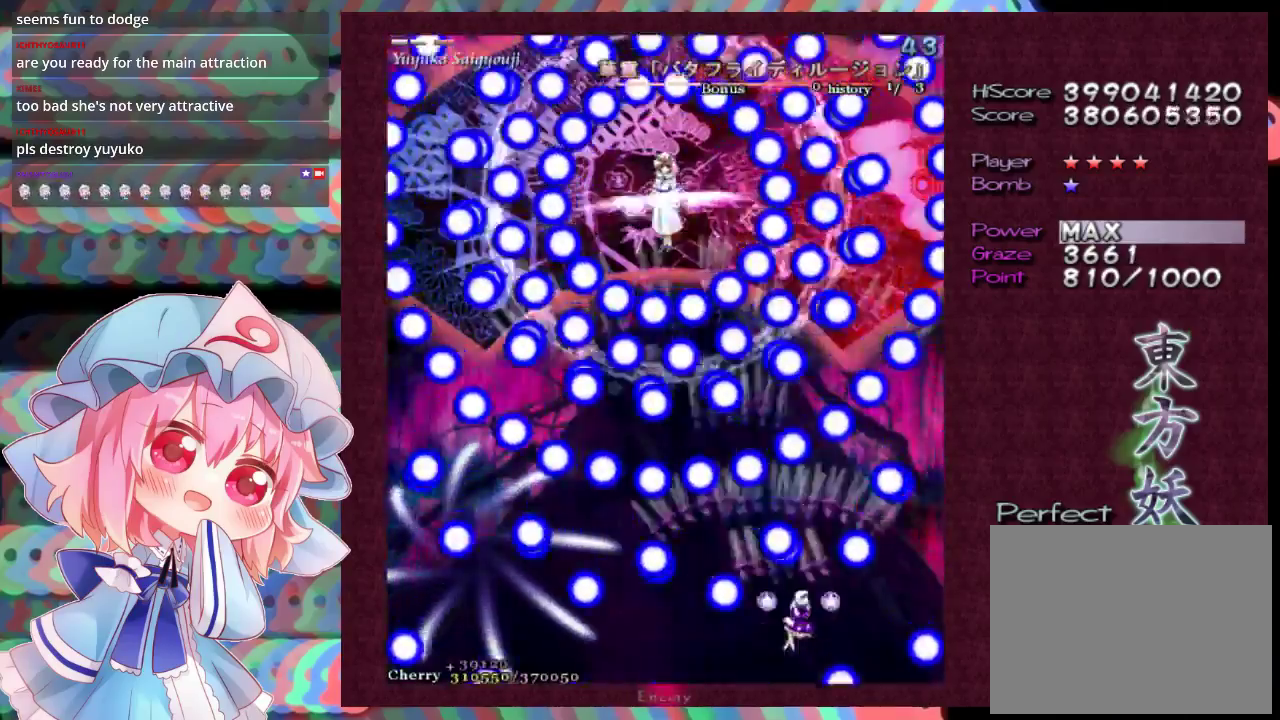
{"dt_ms": 200, "buttons": ["X", "L1"], "left_stick": "up", "events": [[33, "left_stick", "right"], [100, "left_stick", "up-right"], [167, "left_stick", "up"]]}
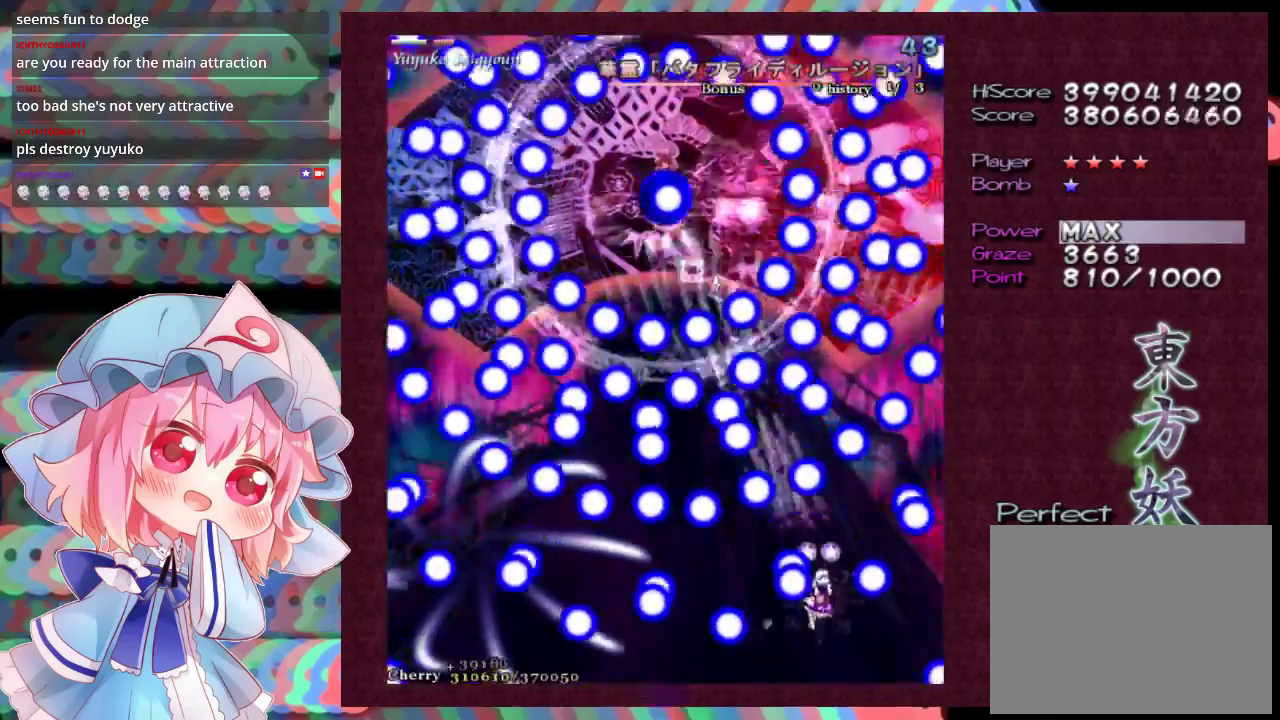
{"dt_ms": 200, "buttons": ["X"], "left_stick": "up-right", "events": [[133, "left_stick", "up-right"], [167, "L1", "up"]]}